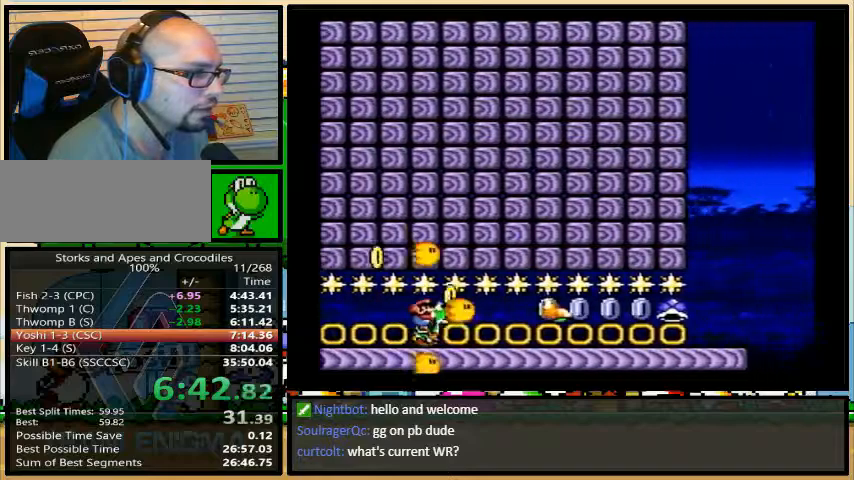
Gameplay with a controller (Nintendo layout); each line is a JSON object with the inputs held at the frame after it. "events" lists button and stick changes between this image and that frame as [ms after this image, input, new state], when the widget could be followed in between. Not read: L3 R3.
{"buttons": ["Y", "DPAD_UP"], "events": [[67, "Y", "down"]]}
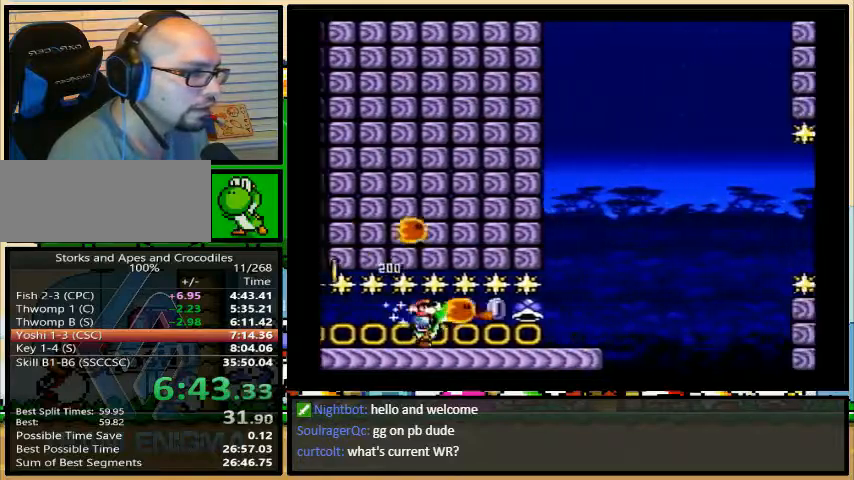
{"buttons": ["Y"]}
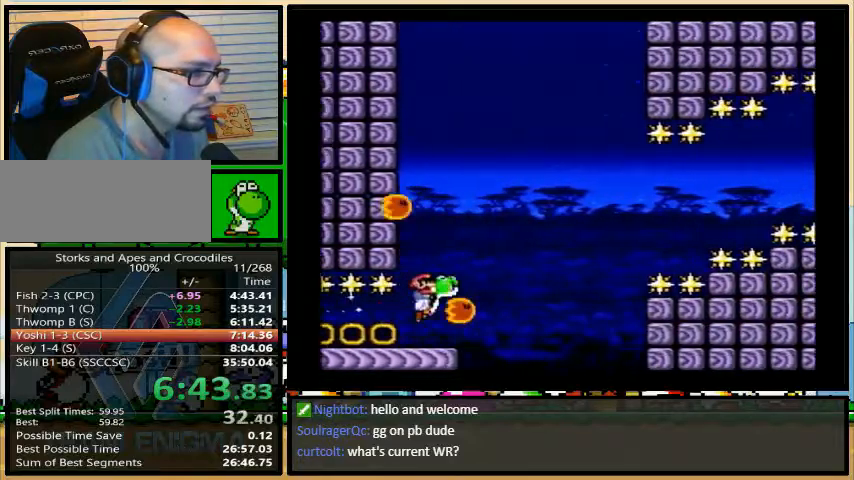
{"buttons": ["Y"], "events": [[267, "B", "down"], [367, "B", "up"]]}
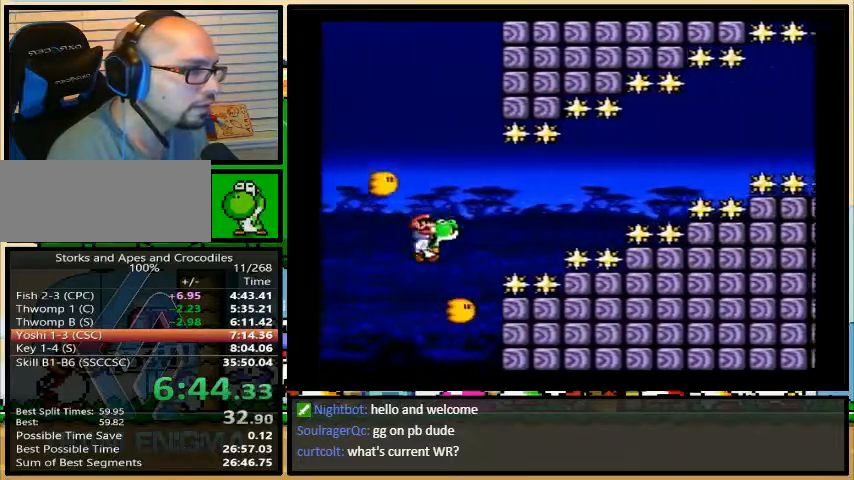
{"buttons": ["Y"], "events": [[300, "B", "down"], [367, "B", "up"]]}
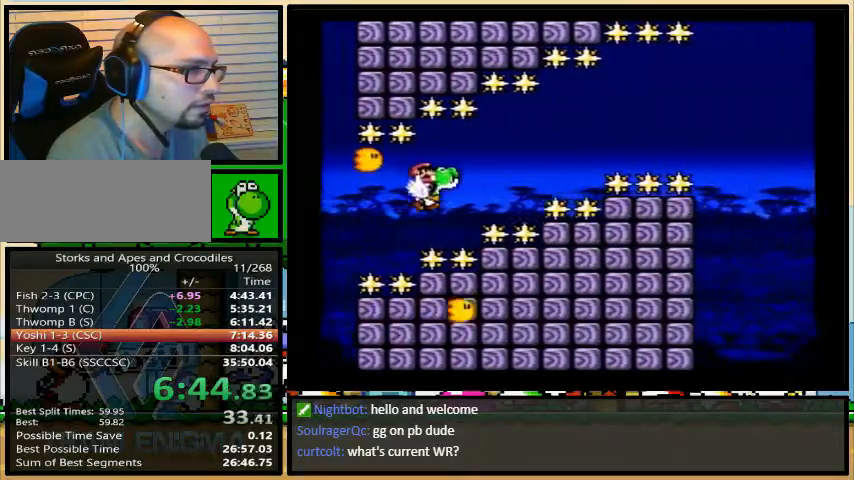
{"buttons": ["Y"], "events": [[267, "B", "down"], [333, "B", "up"]]}
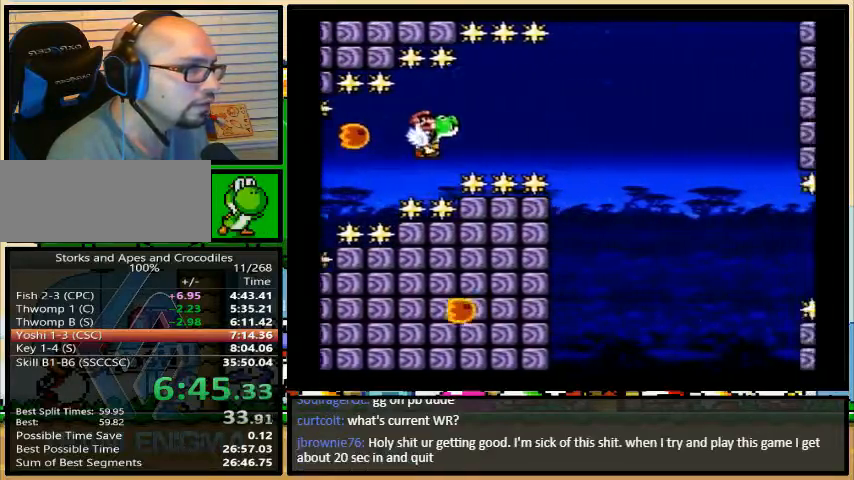
{"buttons": ["Y"], "events": []}
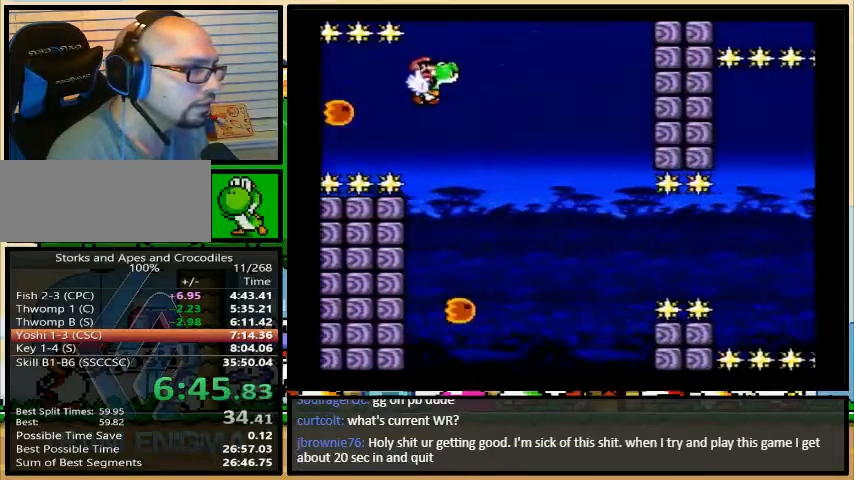
{"buttons": ["Y"], "events": []}
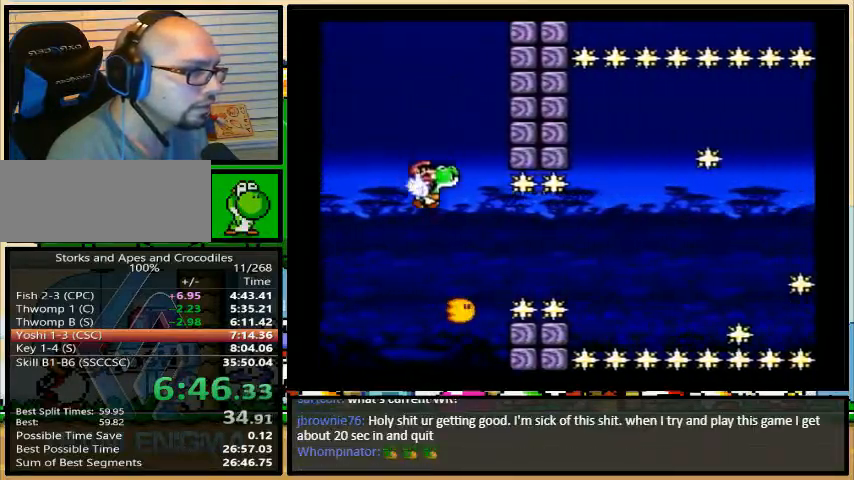
{"buttons": ["Y"], "events": [[133, "B", "down"], [200, "B", "up"]]}
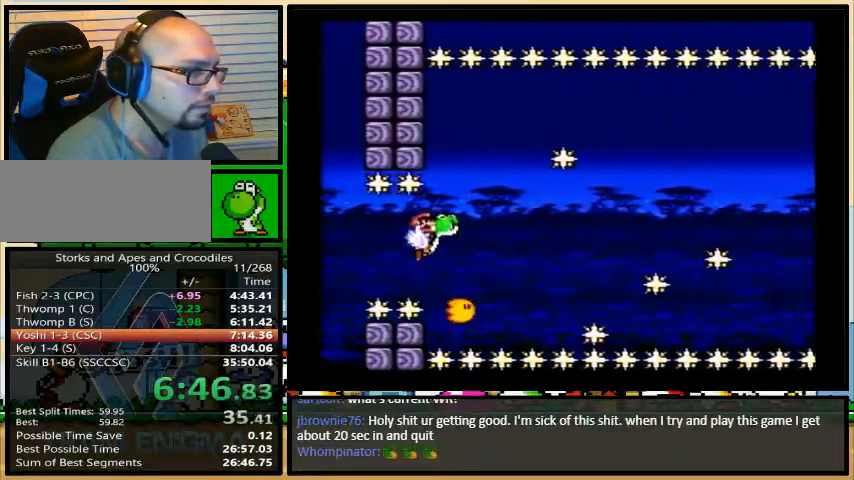
{"buttons": ["Y"], "events": [[200, "B", "down"], [300, "B", "up"]]}
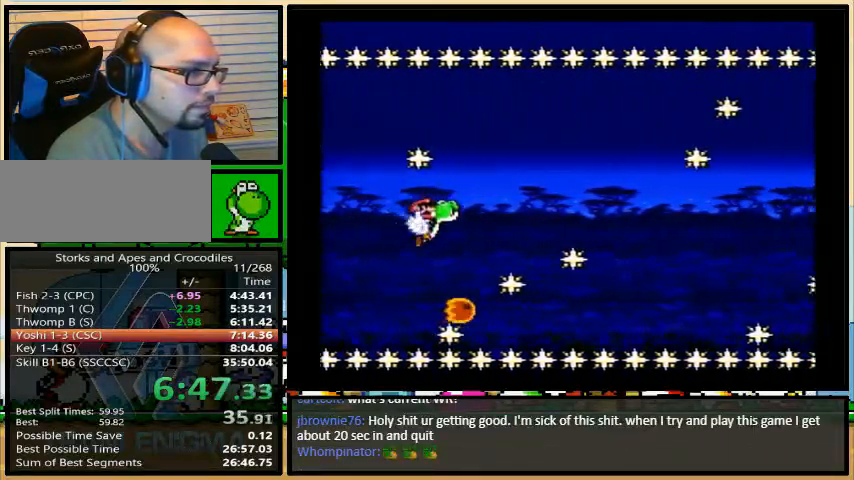
{"buttons": ["Y"], "events": []}
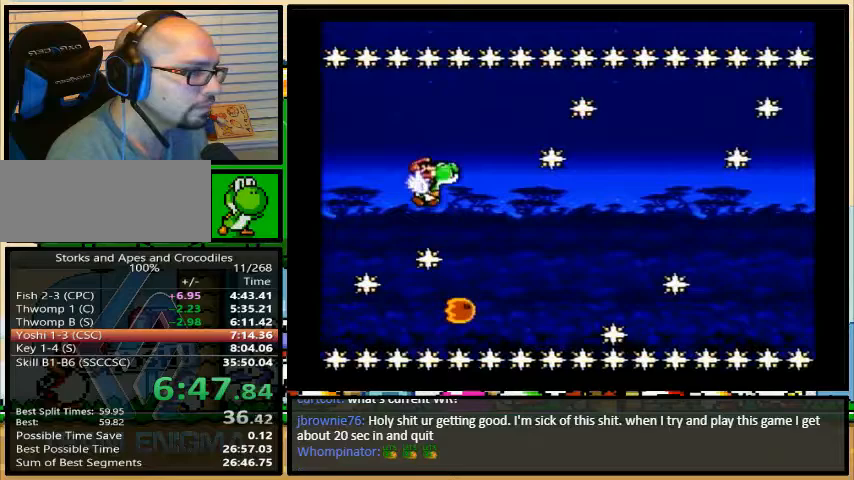
{"buttons": ["Y"], "events": [[233, "B", "down"], [367, "B", "up"]]}
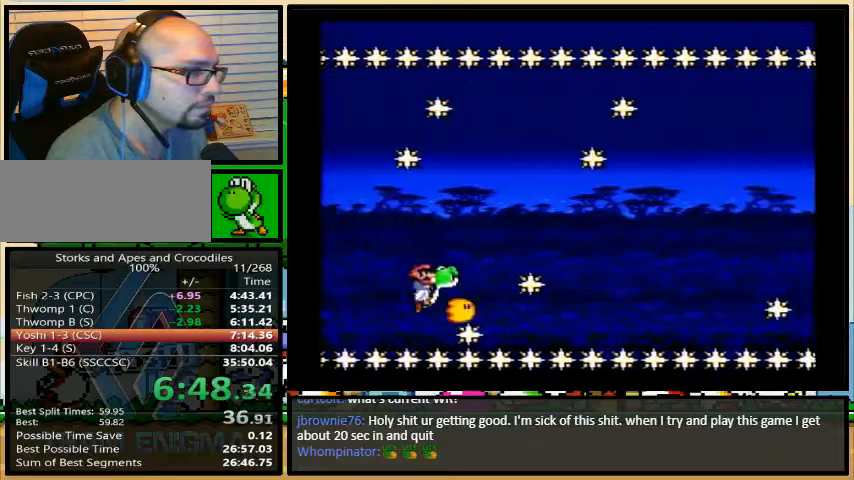
{"buttons": ["Y"], "events": [[300, "B", "down"], [400, "B", "up"]]}
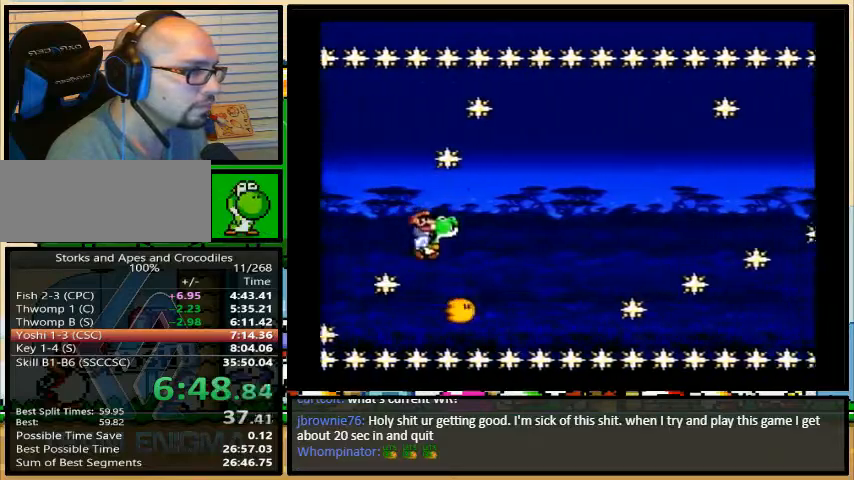
{"buttons": ["Y"], "events": []}
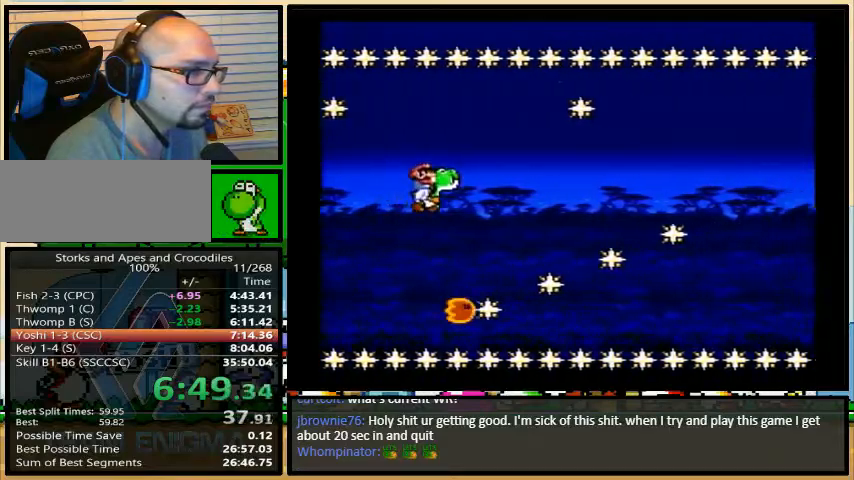
{"buttons": ["Y"], "events": [[67, "B", "down"], [133, "B", "up"], [400, "B", "down"], [500, "B", "up"]]}
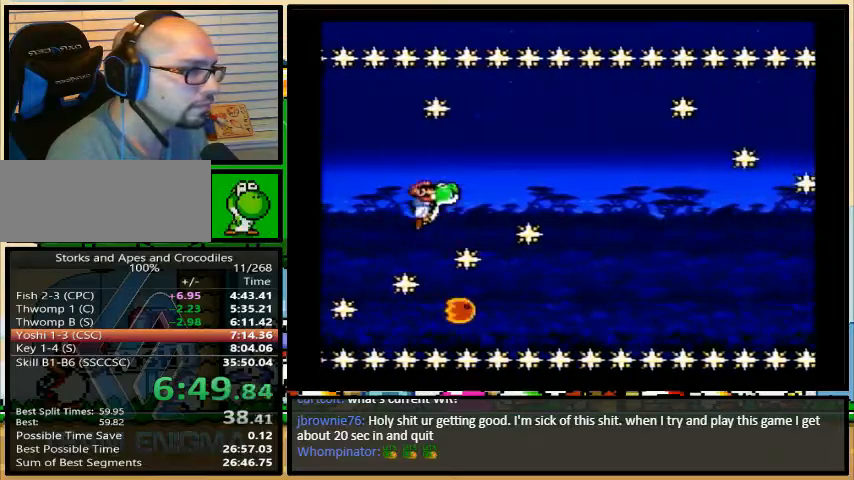
{"buttons": ["Y", "DPAD_LEFT"], "events": [[500, "DPAD_LEFT", "down"]]}
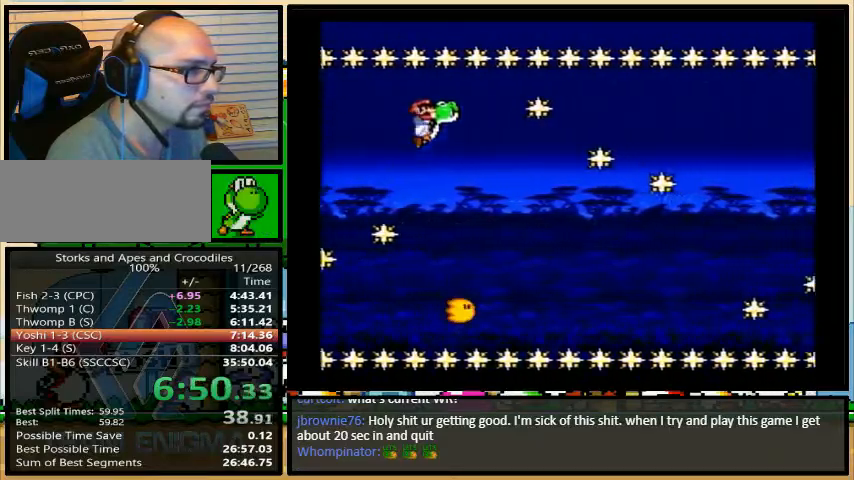
{"buttons": ["Y"], "events": [[33, "DPAD_LEFT", "up"]]}
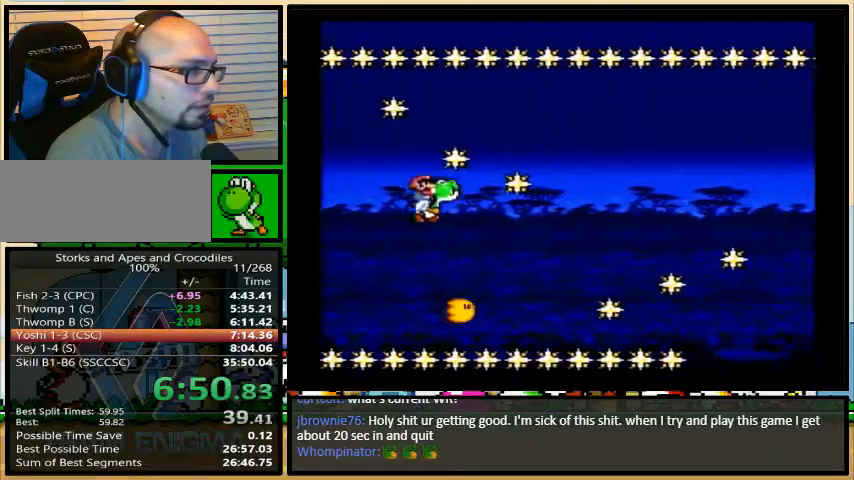
{"buttons": ["Y"], "events": [[133, "B", "down"], [200, "B", "up"]]}
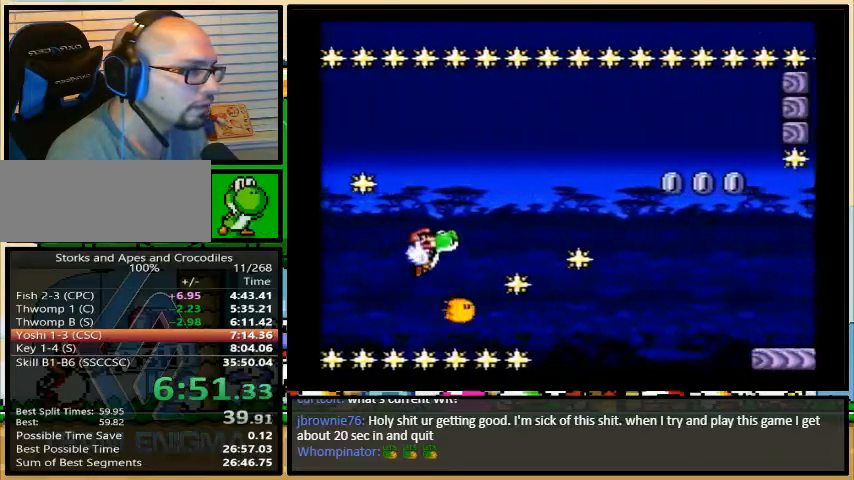
{"buttons": ["Y"], "events": [[33, "B", "down"], [133, "B", "up"]]}
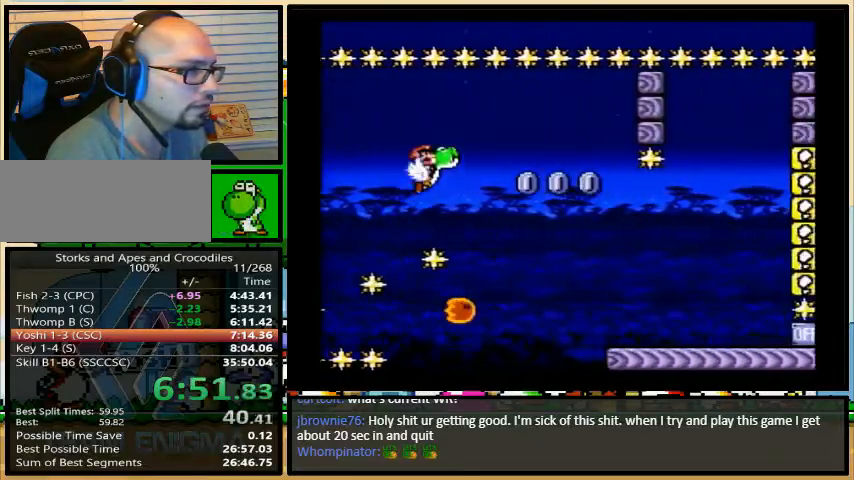
{"buttons": ["Y"], "events": [[33, "Y", "up"], [100, "Y", "down"]]}
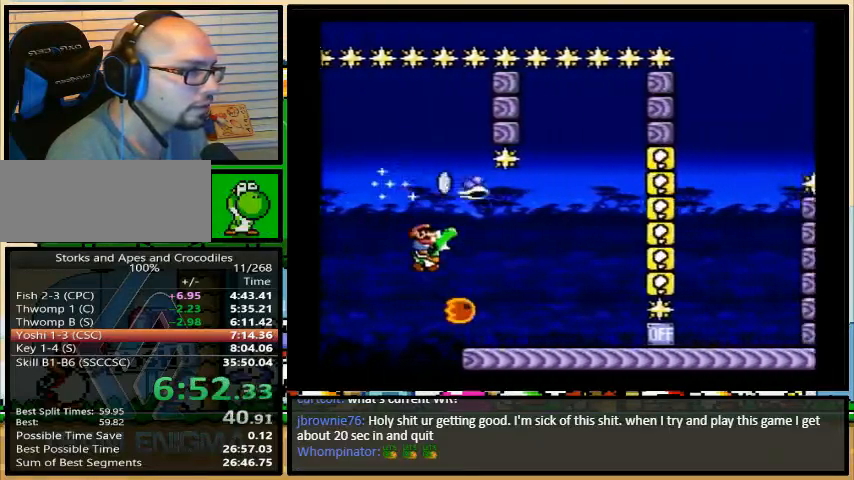
{"buttons": [], "events": [[67, "B", "down"], [267, "B", "up"], [467, "Y", "up"]]}
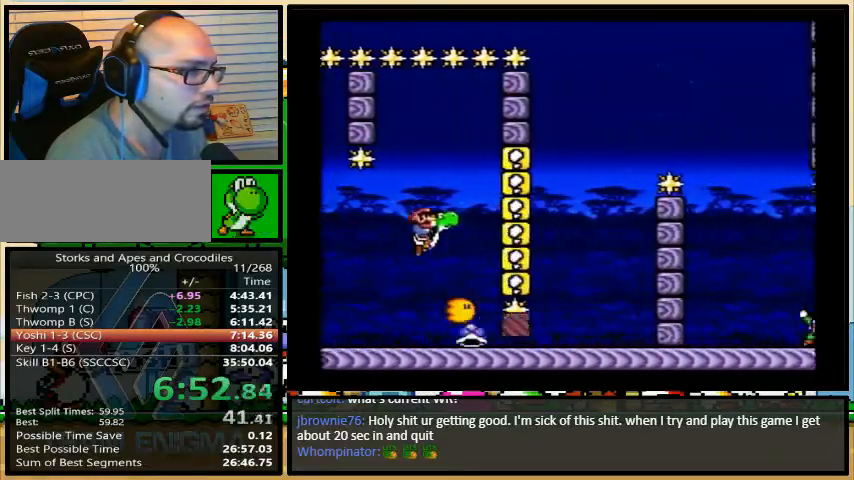
{"buttons": ["A"], "events": [[67, "A", "down"]]}
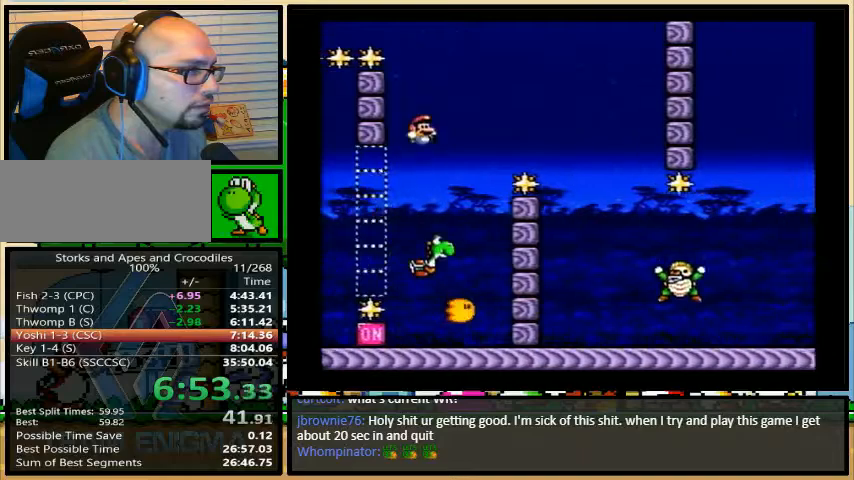
{"buttons": [], "events": [[200, "A", "up"]]}
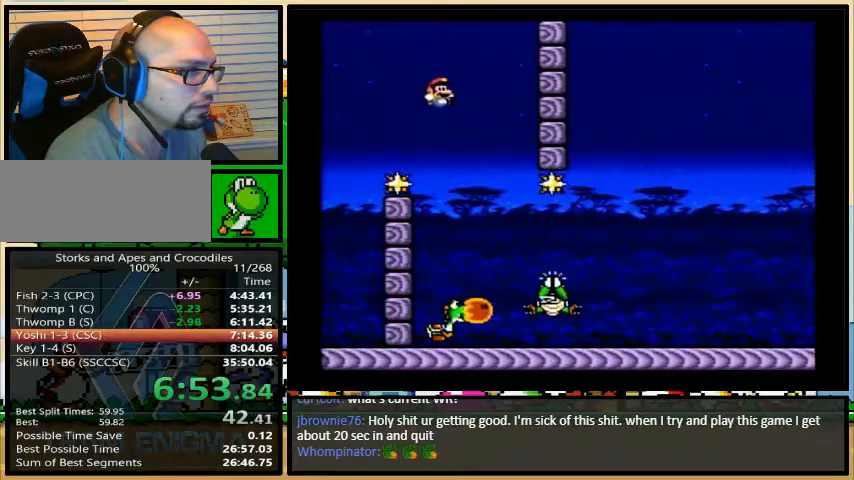
{"buttons": [], "events": []}
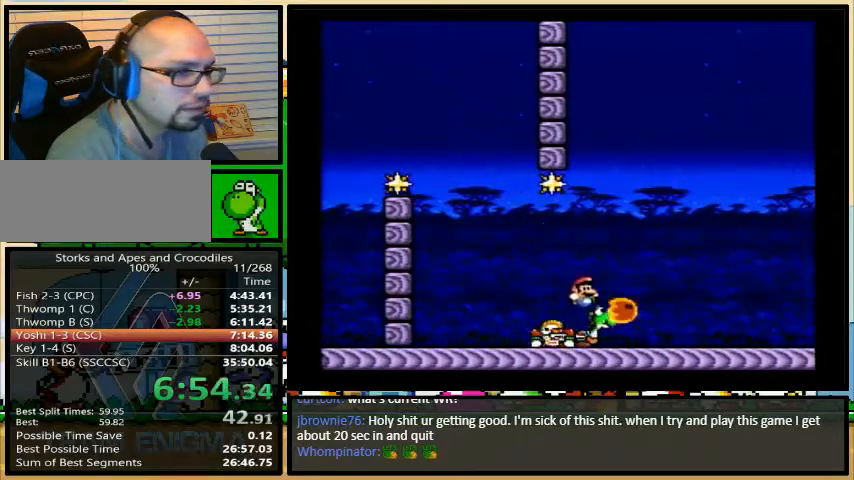
{"buttons": [], "events": []}
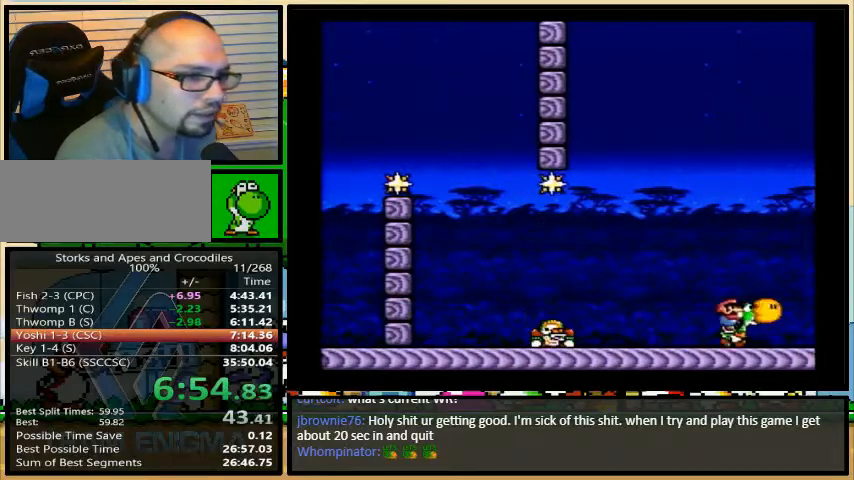
{"buttons": ["Y"], "events": [[400, "Y", "down"]]}
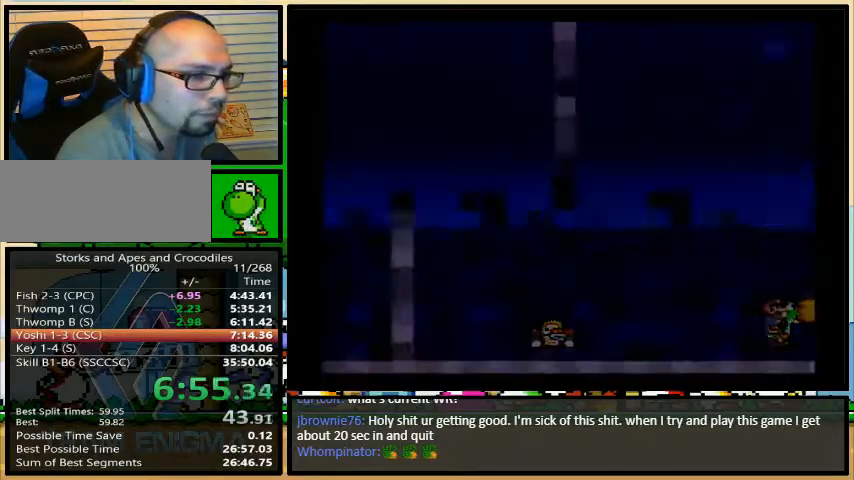
{"buttons": ["Y"], "events": []}
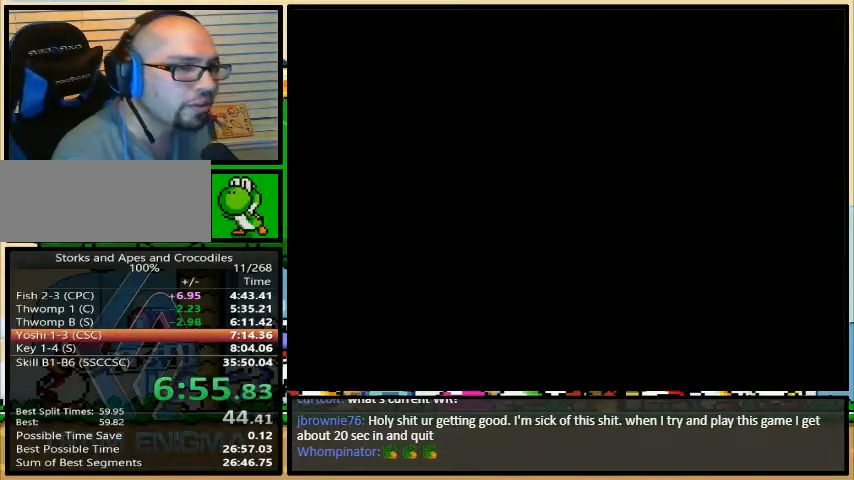
{"buttons": ["Y"], "events": []}
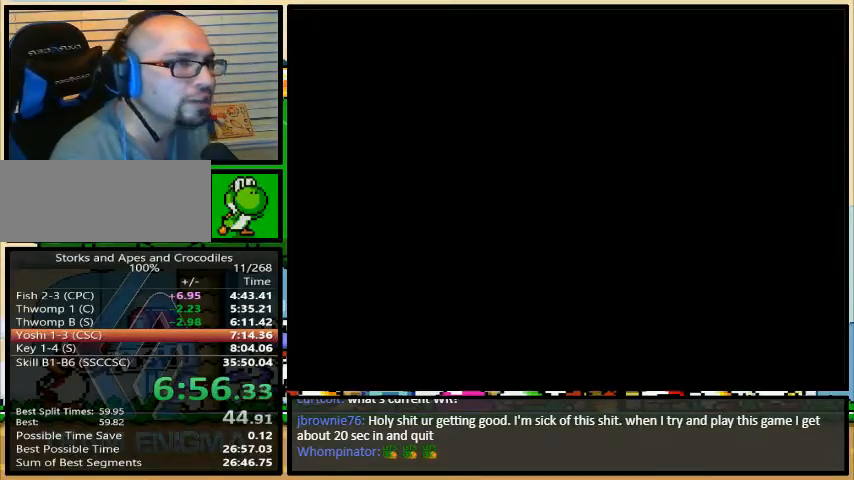
{"buttons": ["A", "Y", "DPAD_RIGHT"], "events": [[367, "A", "down"], [367, "DPAD_RIGHT", "down"], [400, "A", "up"], [467, "A", "down"]]}
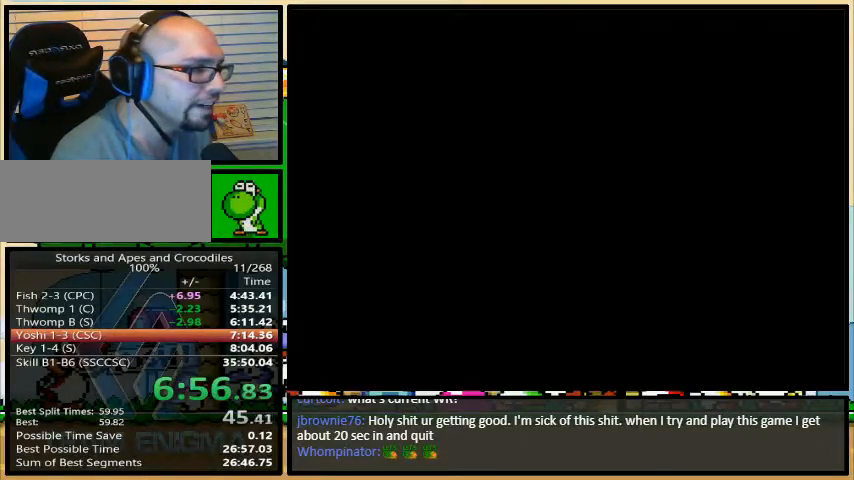
{"buttons": ["A", "Y", "DPAD_RIGHT"], "events": [[33, "A", "up"], [100, "A", "down"], [300, "A", "up"], [367, "A", "down"], [433, "A", "up"], [500, "A", "down"]]}
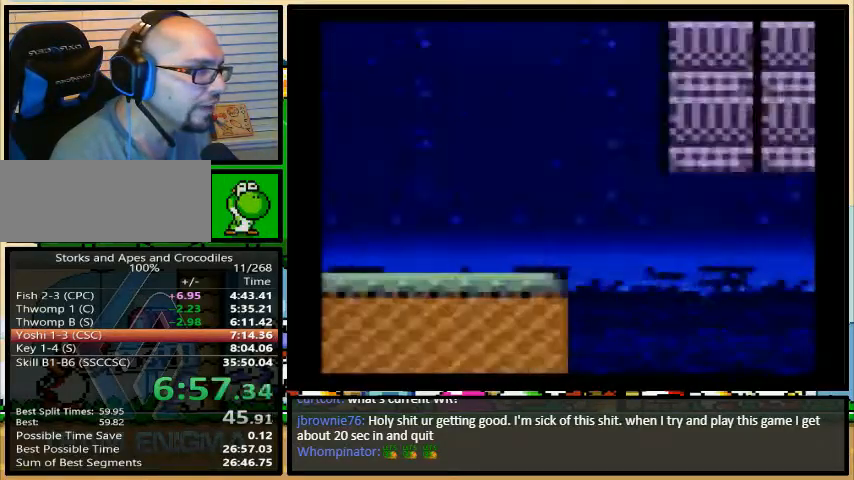
{"buttons": ["A", "Y", "DPAD_RIGHT"], "events": [[67, "A", "up"], [133, "A", "down"], [167, "A", "up"], [233, "A", "down"], [300, "A", "up"], [367, "A", "down"]]}